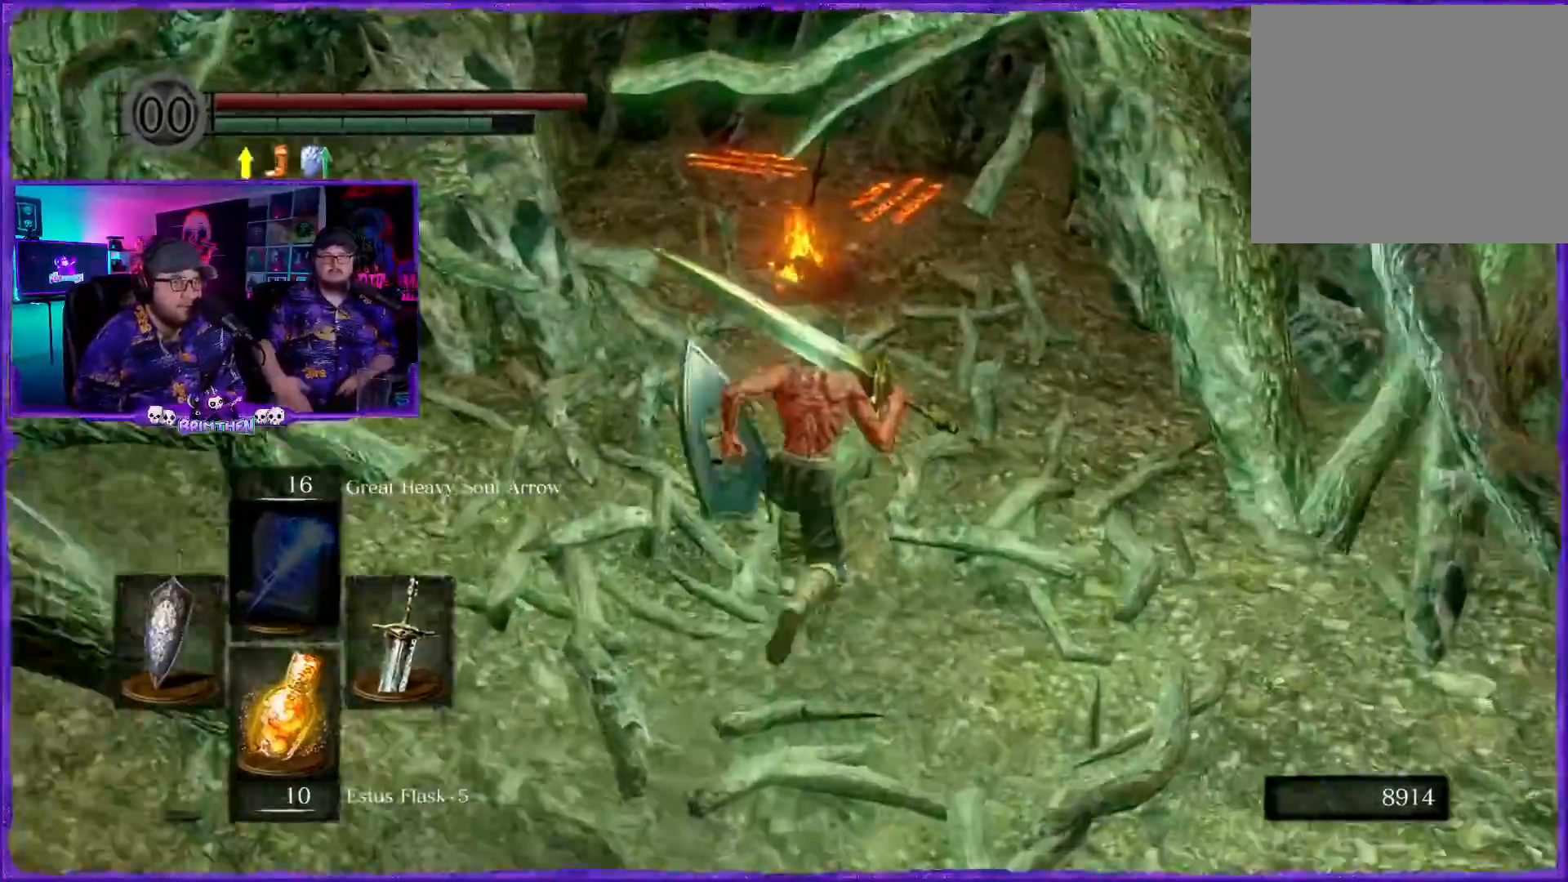
Gameplay with a controller (PlayStation layout); each line is a JSON object with the inputs held at the frame after it. "events" lists button and stick changes between this image and that frame as [ms after this image, input, new state], when the widget could be followed in between.
{"buttons": ["CIRCLE"], "left_stick": "up", "right_stick": "center", "events": []}
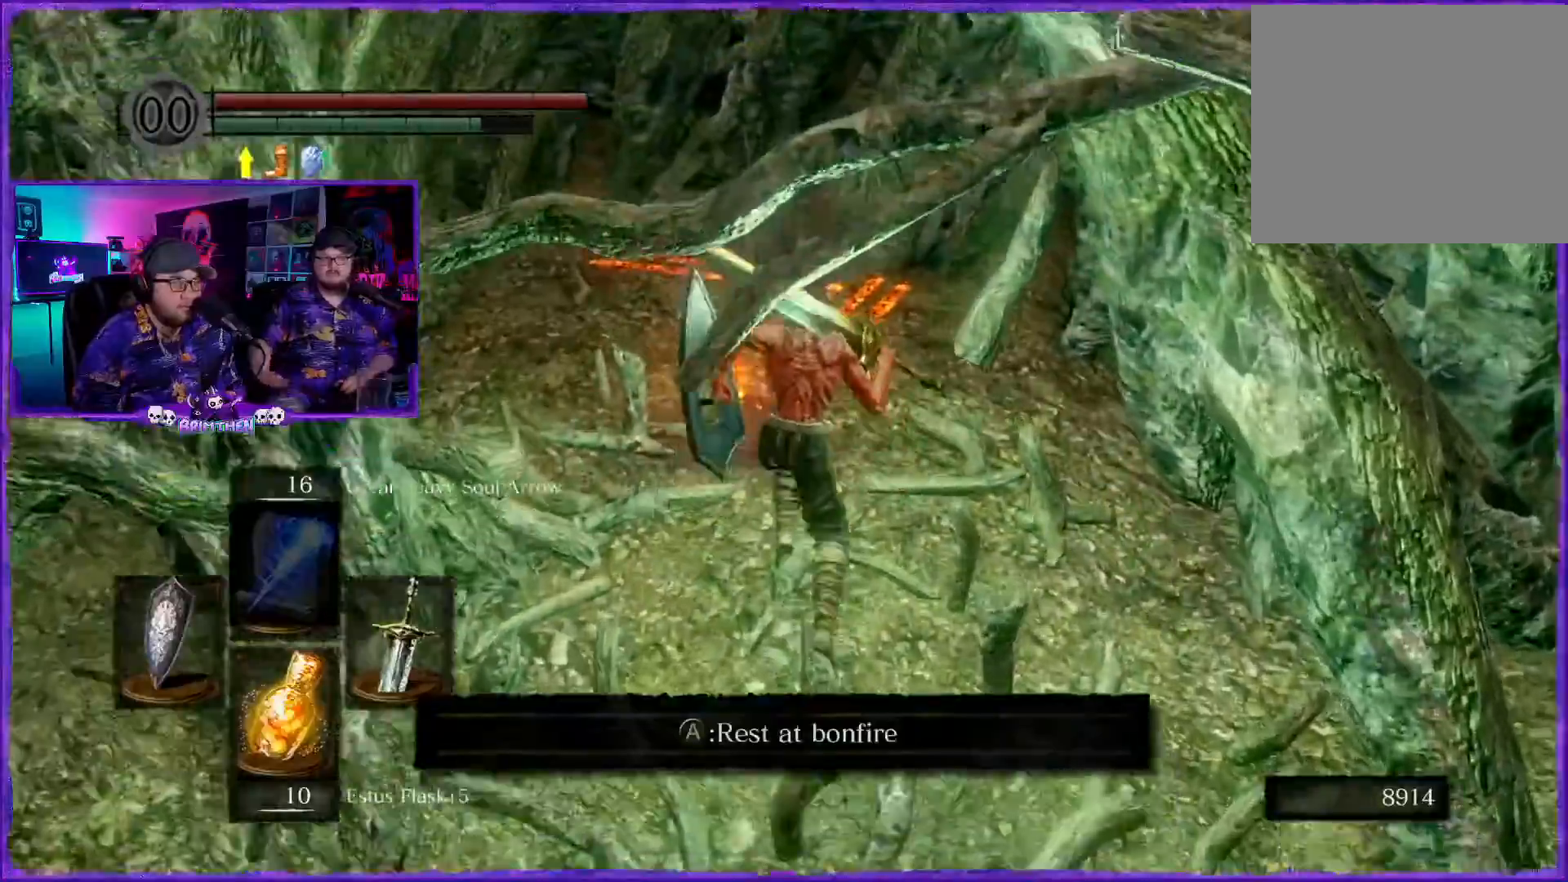
{"buttons": [], "left_stick": "up", "right_stick": "up", "events": [[100, "CIRCLE", "up"], [334, "right_stick", "up"]]}
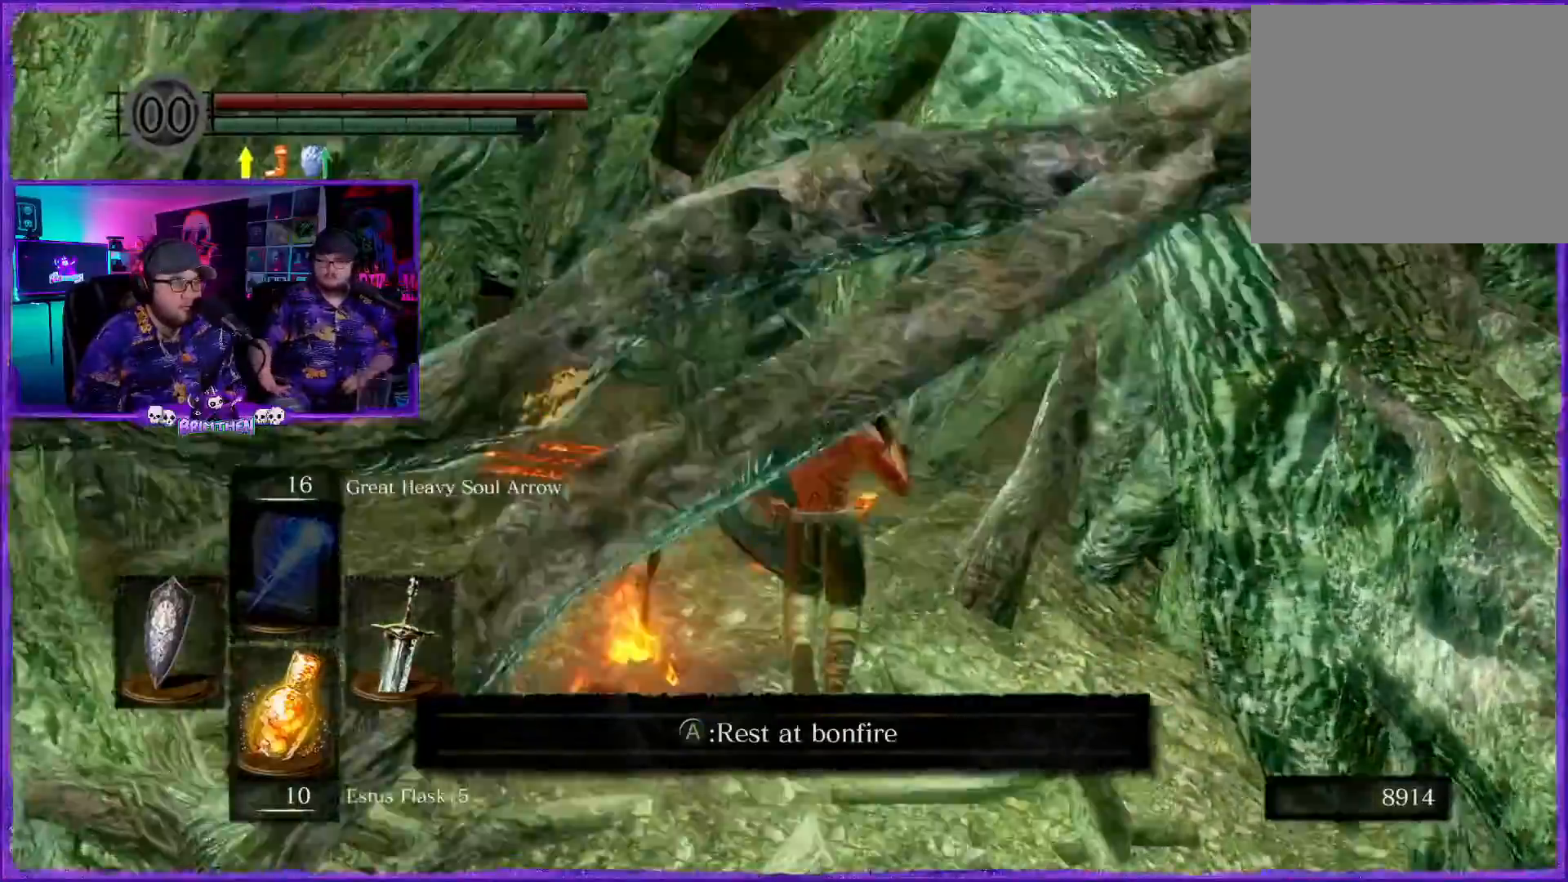
{"buttons": [], "left_stick": "up", "right_stick": "down", "events": [[83, "R1", "down"], [166, "R1", "up"], [367, "right_stick", "center"], [483, "right_stick", "down"]]}
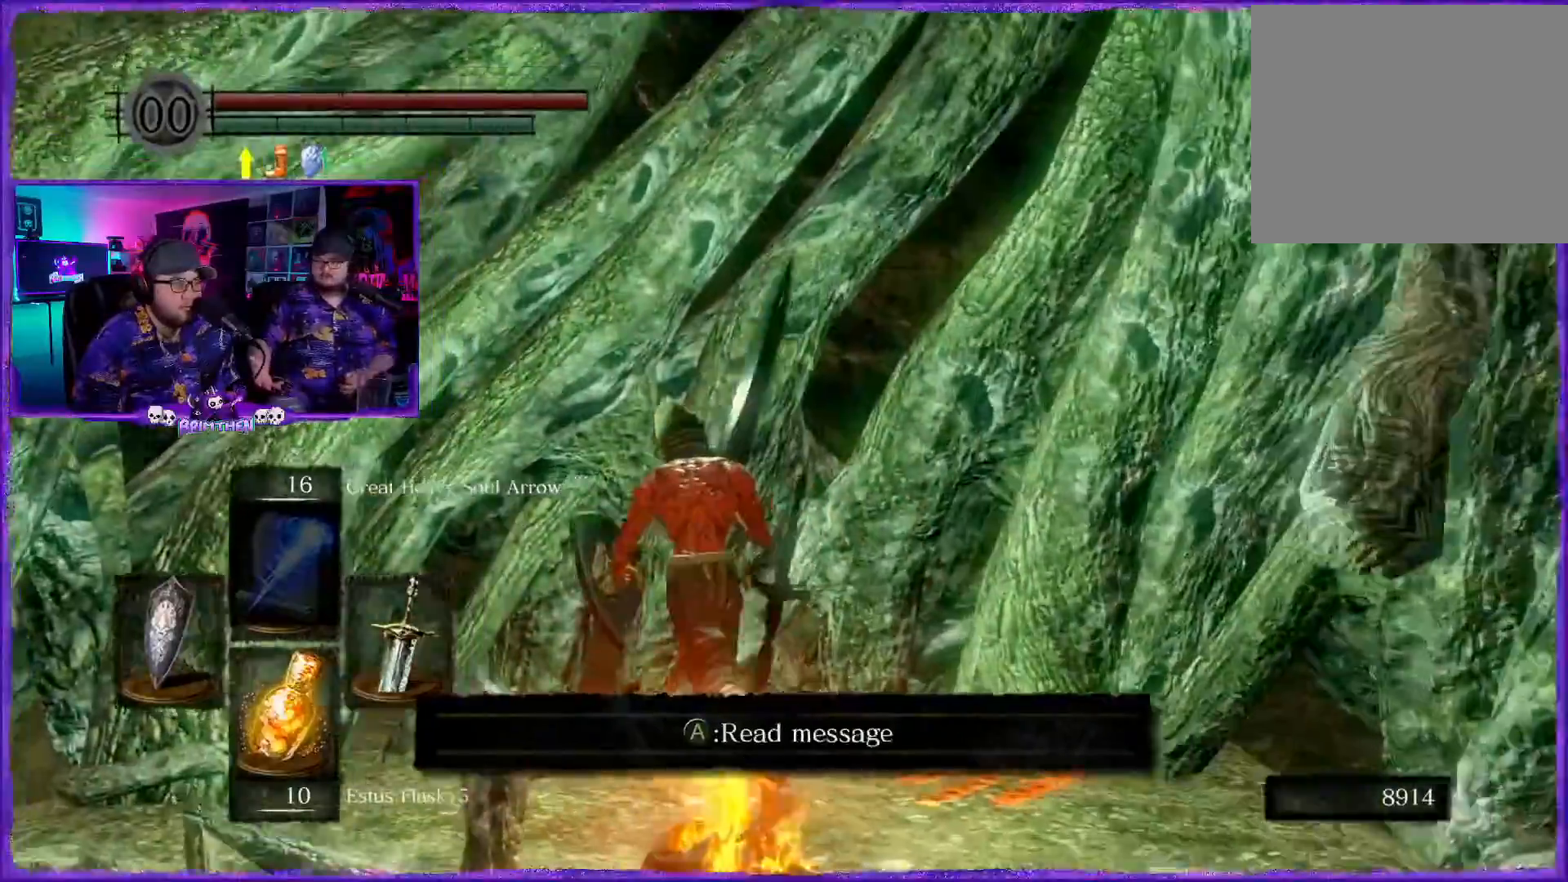
{"buttons": [], "left_stick": "up", "right_stick": "down", "events": [[134, "R1", "down"], [317, "R1", "up"]]}